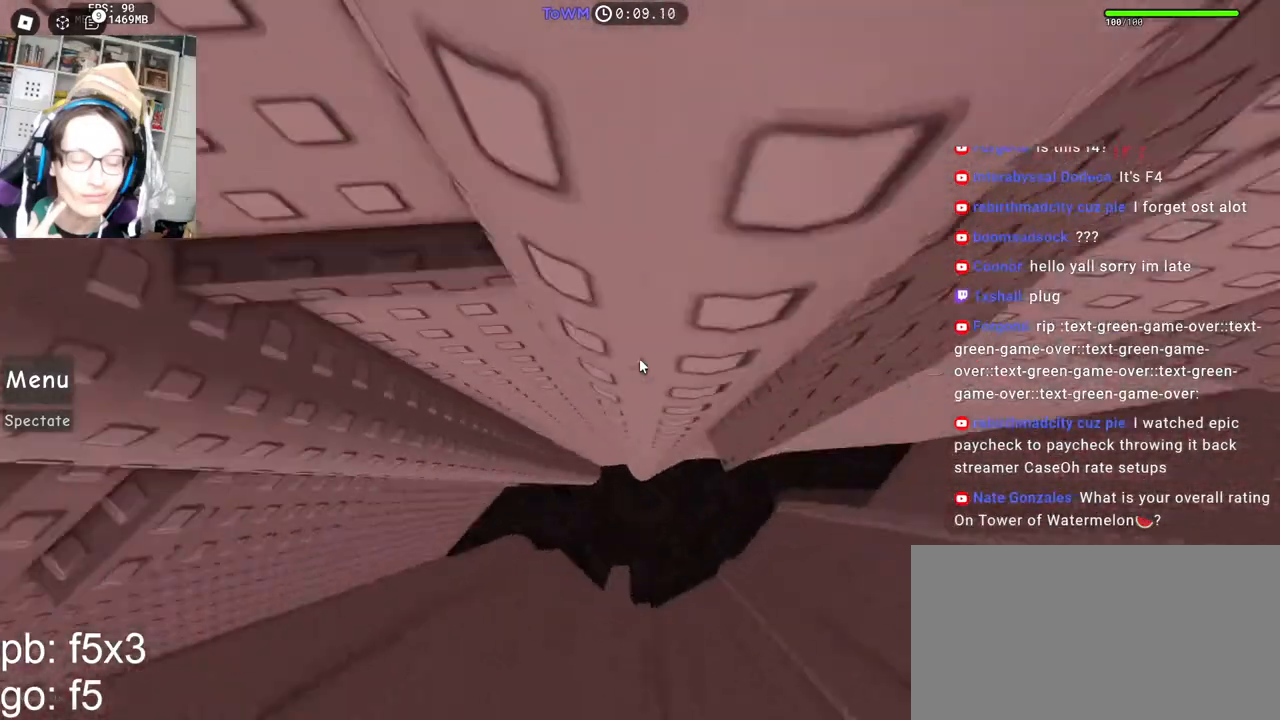
Gameplay with keyboard and mouse; each line is a JSON object with the keys and mouse buttons held at the frame after it. "events" lists presses ("down") and releases ("up") of "a", "ctrl", "d", "e", "q", "s", "shift", "space", "w", "mouse_left", "mouse_wheel", "mouse_right", "mouse_mb4" and "mouse_mb5" between this image and that frame as [ms after this image, input, new state], when the widget could be followed in between. "mouse_left", "mouse_wheel", "mouse_right", "mouse_mb4", "mouse_mb5" = the "left", "wheel", "right", "mb4", "mb5" buttons of the "mouse" list. No other keys are recorded. "wheel" means that the mouse wheel is clicked or scrolled. Mouse movement is not recorded.
{"keys": [], "mouse": ["right"], "events": [[133, "w", "down"], [267, "d", "up"], [300, "w", "up"], [383, "w", "down"], [467, "w", "up"]]}
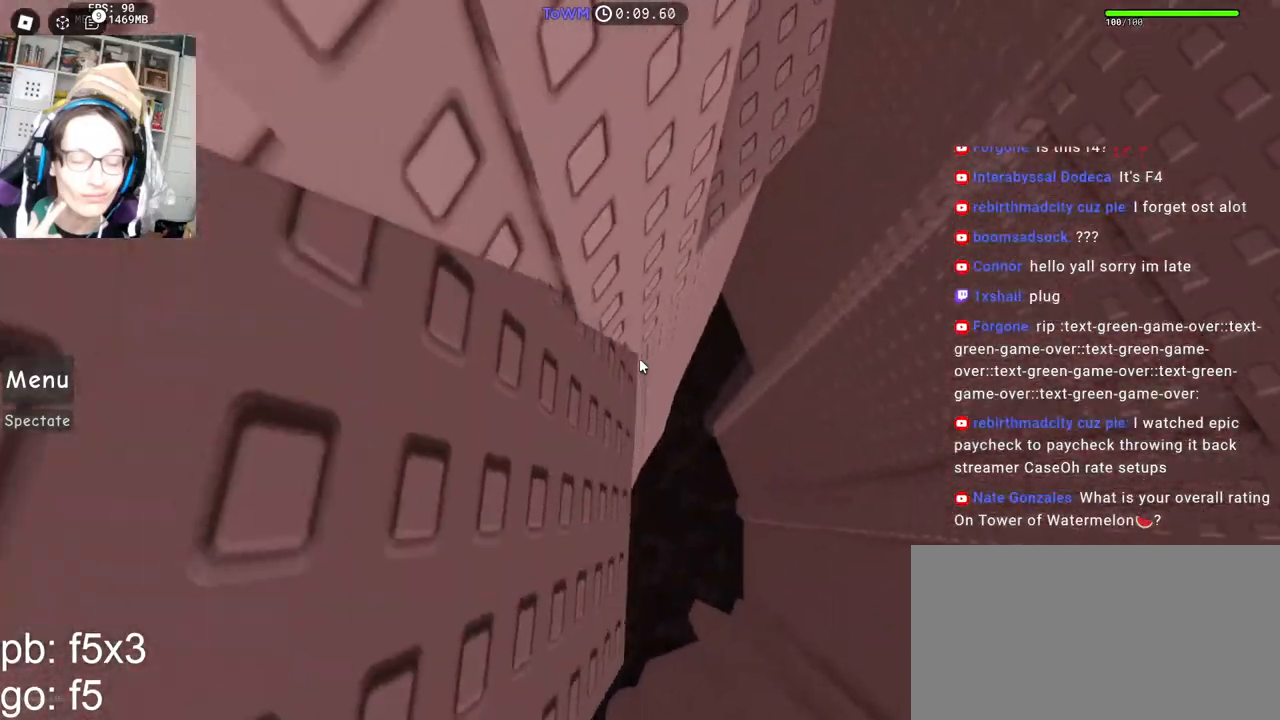
{"keys": ["shift"], "mouse": ["right"], "events": [[83, "s", "down"], [133, "s", "up"], [233, "w", "down"], [333, "w", "up"], [433, "shift", "down"]]}
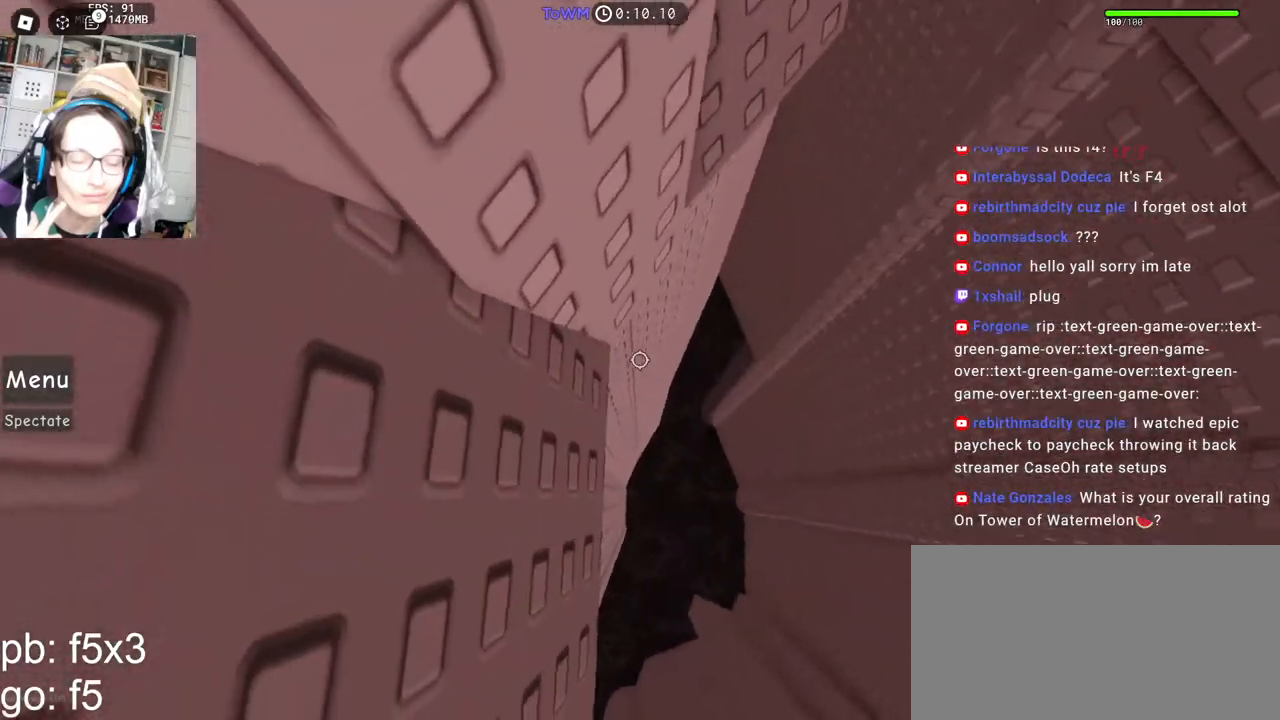
{"keys": [], "mouse": ["right"], "events": [[33, "w", "down"], [83, "shift", "up"], [150, "w", "up"], [250, "d", "down"], [250, "w", "down"], [300, "d", "up"], [333, "w", "up"]]}
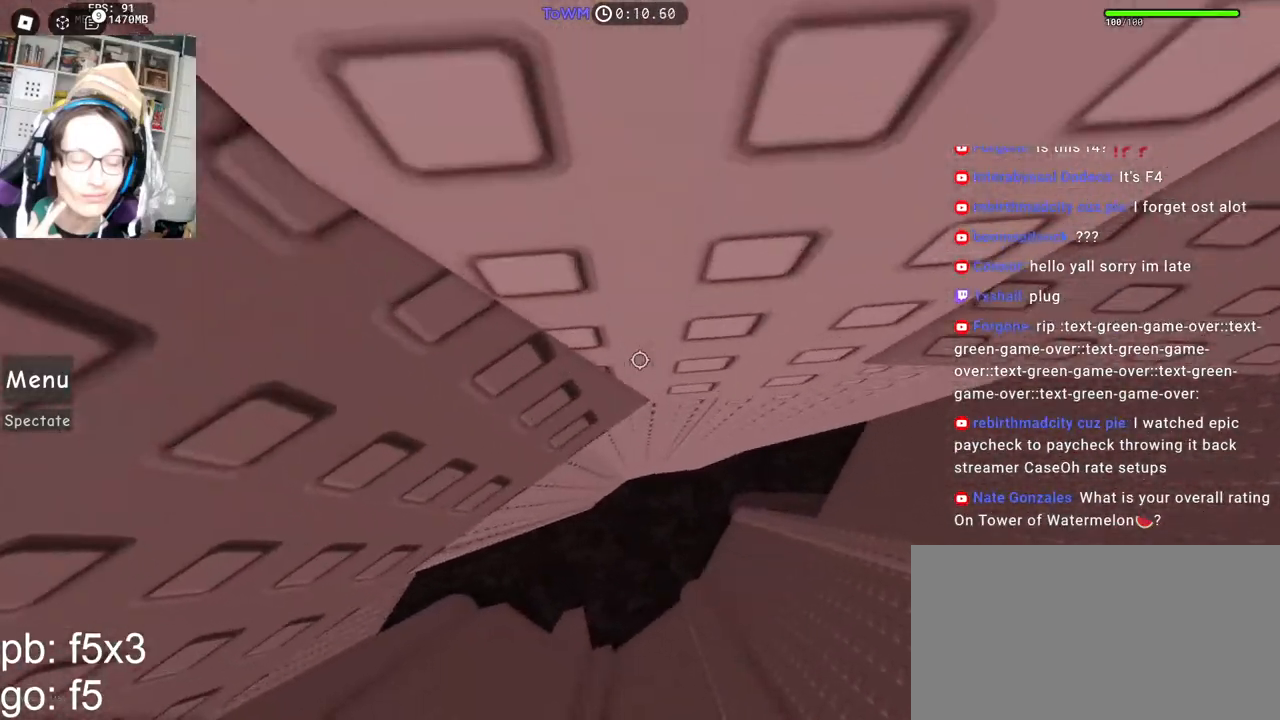
{"keys": [], "mouse": ["right"], "events": [[283, "d", "down"], [283, "w", "down"], [317, "d", "up"], [333, "w", "up"]]}
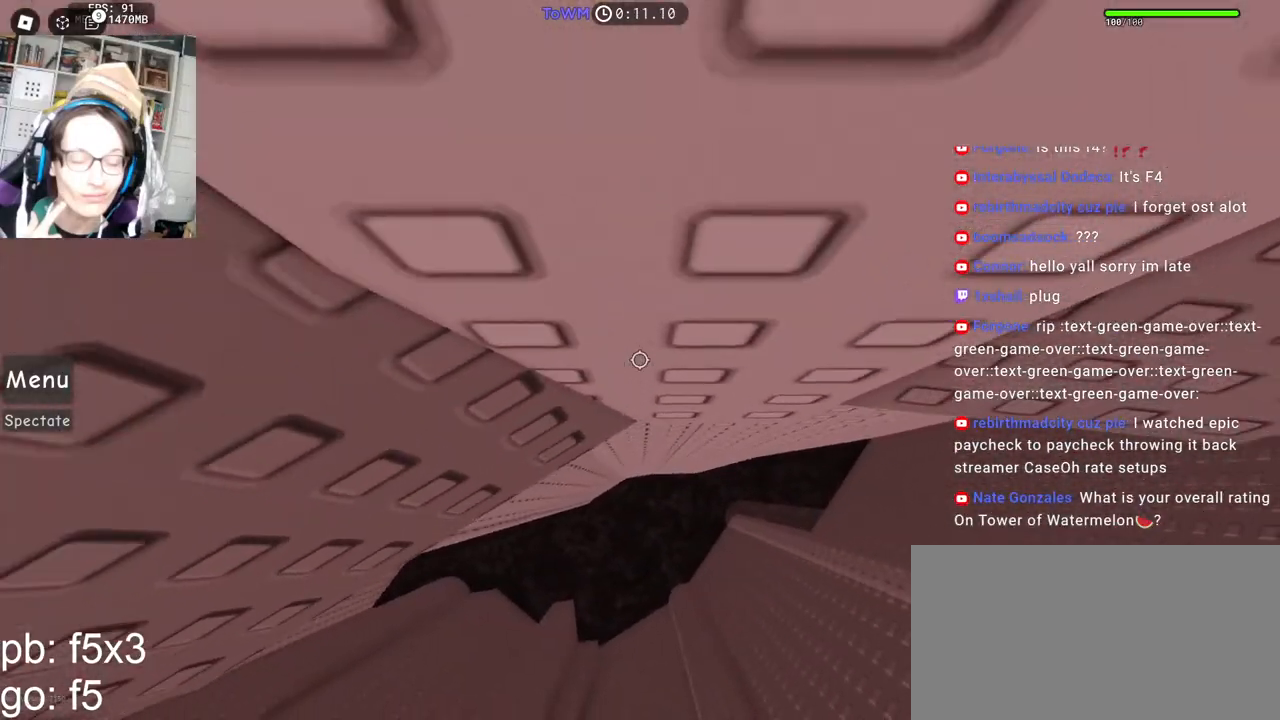
{"keys": ["d", "shift"], "mouse": ["right"], "events": [[83, "d", "down"], [233, "space", "down"], [300, "space", "up"], [367, "shift", "down"]]}
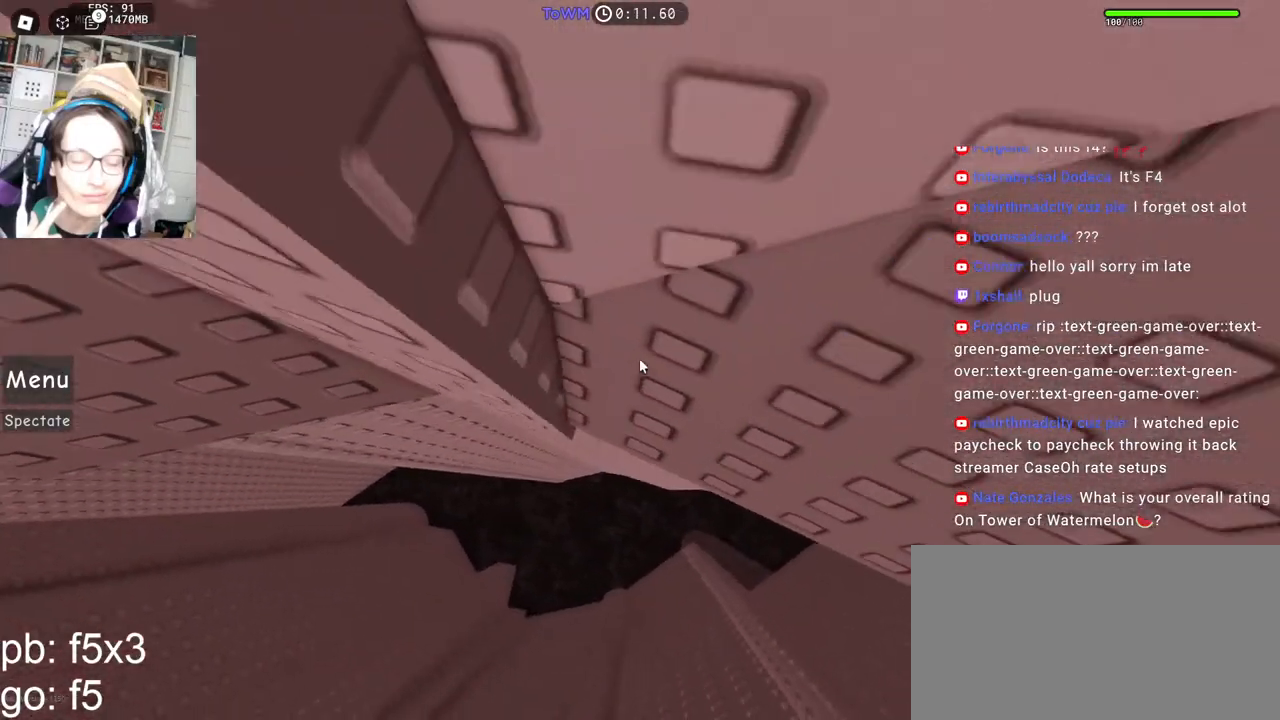
{"keys": [], "mouse": ["right"], "events": [[33, "shift", "up"], [233, "d", "up"], [383, "d", "down"], [467, "d", "up"]]}
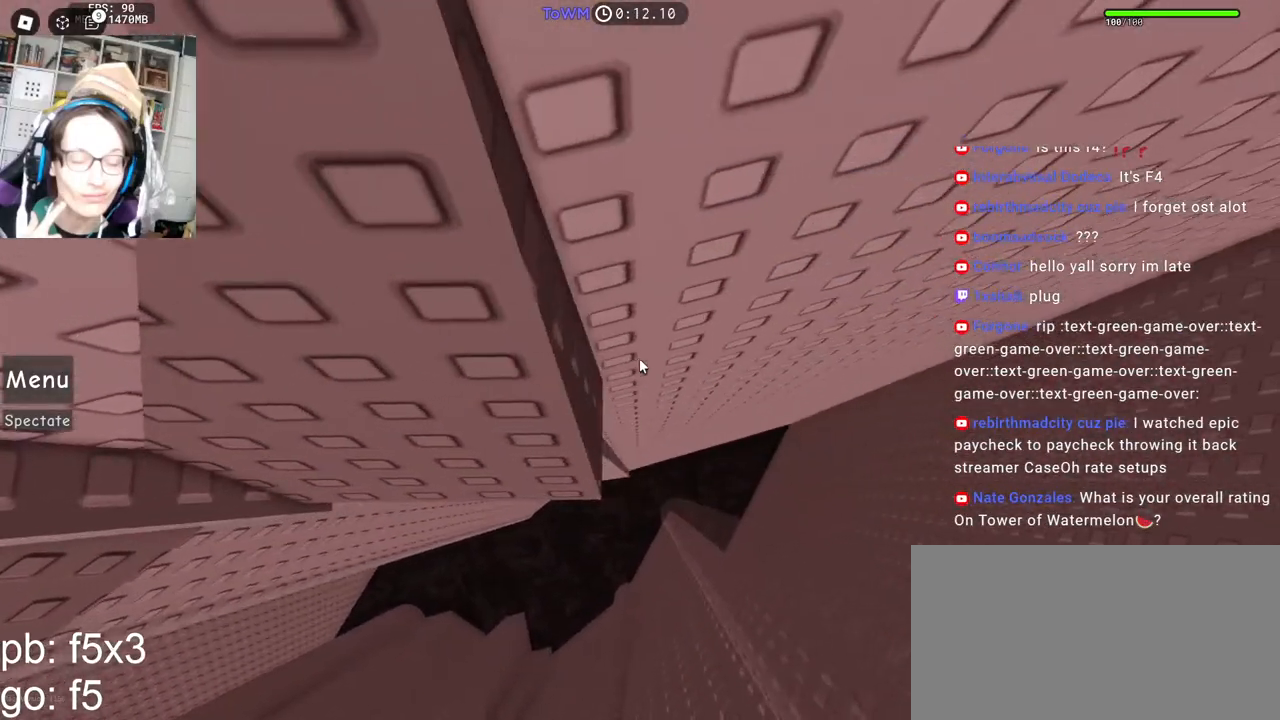
{"keys": ["s"], "mouse": ["right"], "events": [[117, "w", "down"], [133, "d", "down"], [150, "d", "up"], [150, "w", "up"], [300, "s", "down"], [350, "s", "up"], [467, "s", "down"]]}
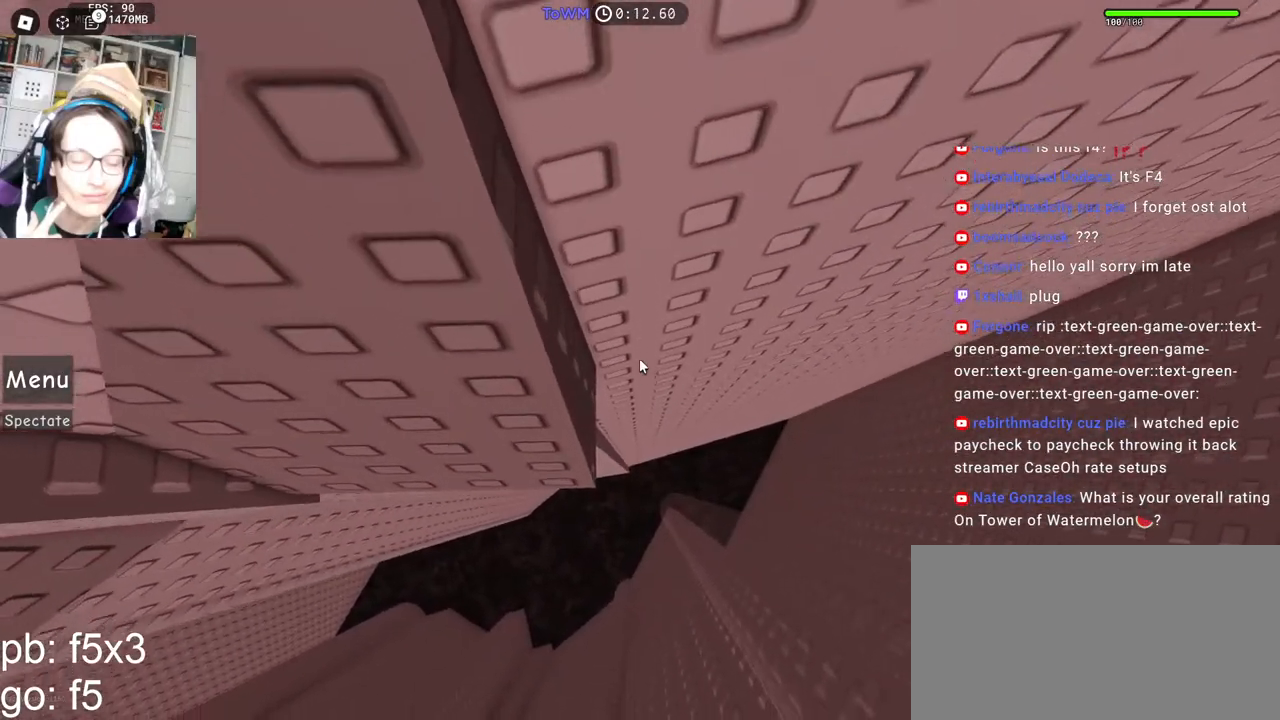
{"keys": [], "mouse": ["right"], "events": [[17, "s", "up"], [283, "mouse_wheel", "down"], [333, "mouse_wheel", "up"]]}
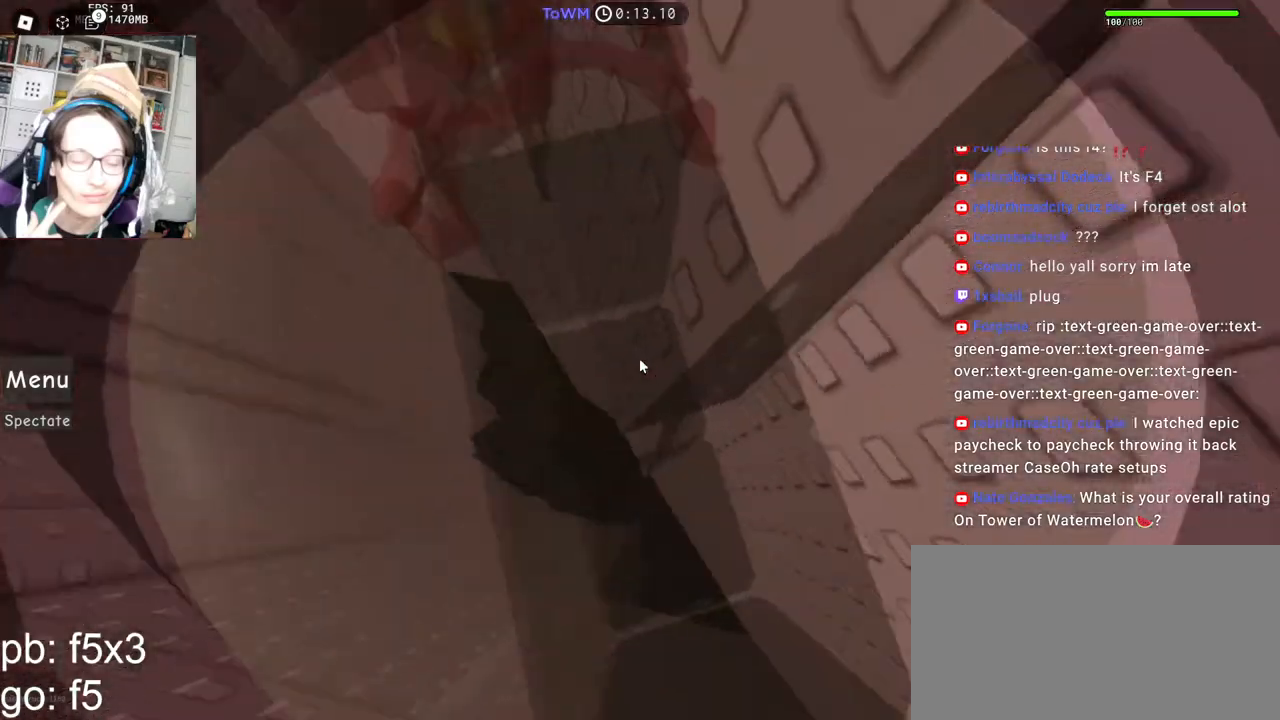
{"keys": [], "mouse": ["right"], "events": [[350, "mouse_wheel", "down"], [450, "mouse_wheel", "up"]]}
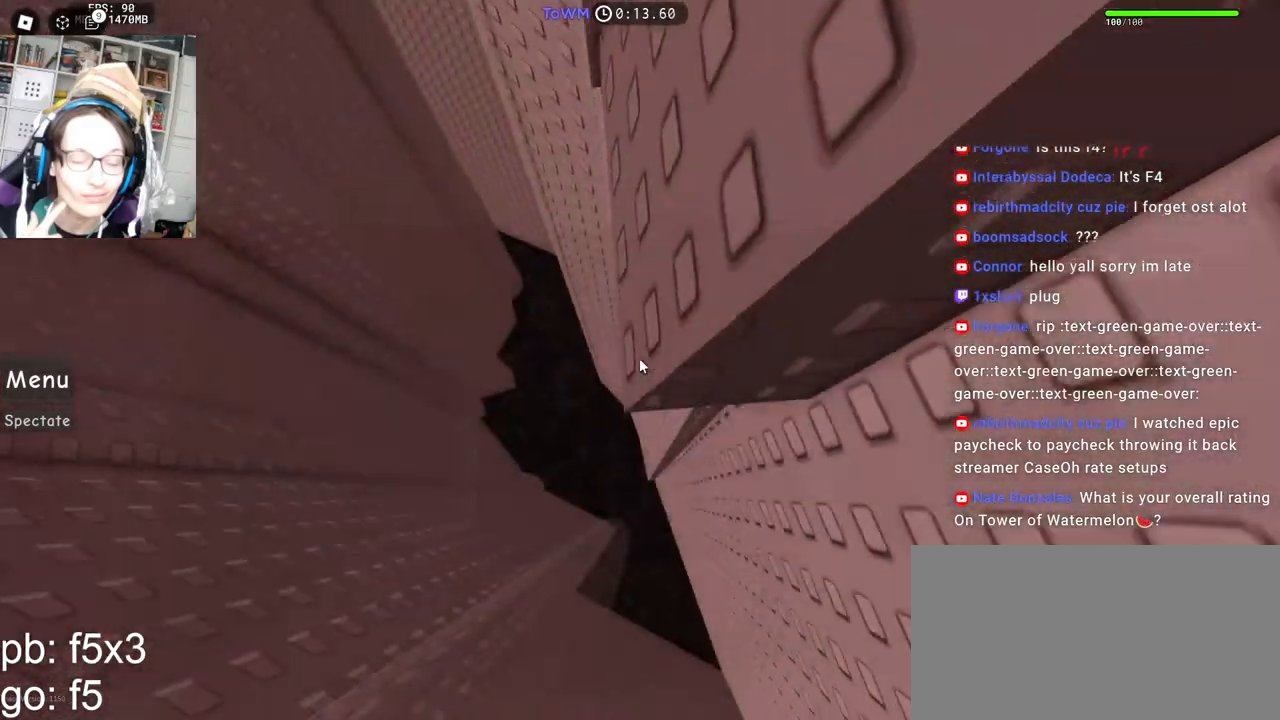
{"keys": [], "mouse": ["right"], "events": [[250, "mouse_wheel", "down"], [383, "mouse_wheel", "up"]]}
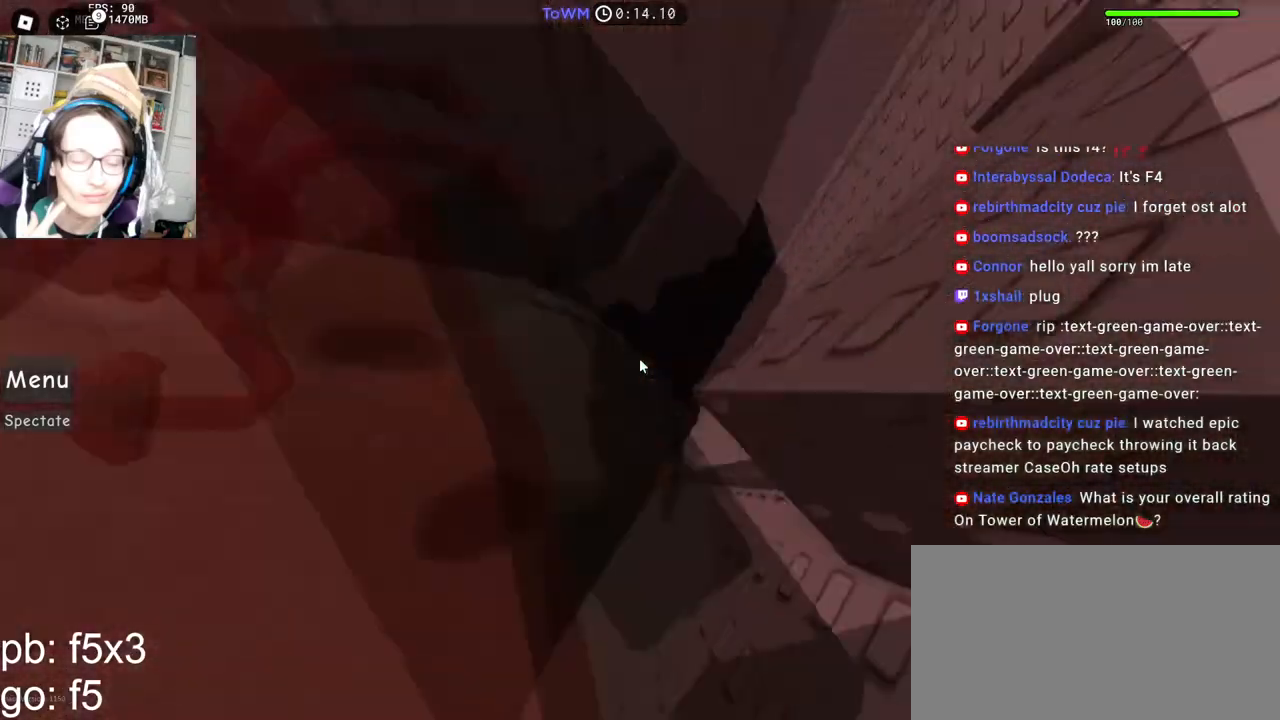
{"keys": ["a"], "mouse": ["right"], "events": [[300, "space", "down"], [333, "a", "down"], [367, "space", "up"]]}
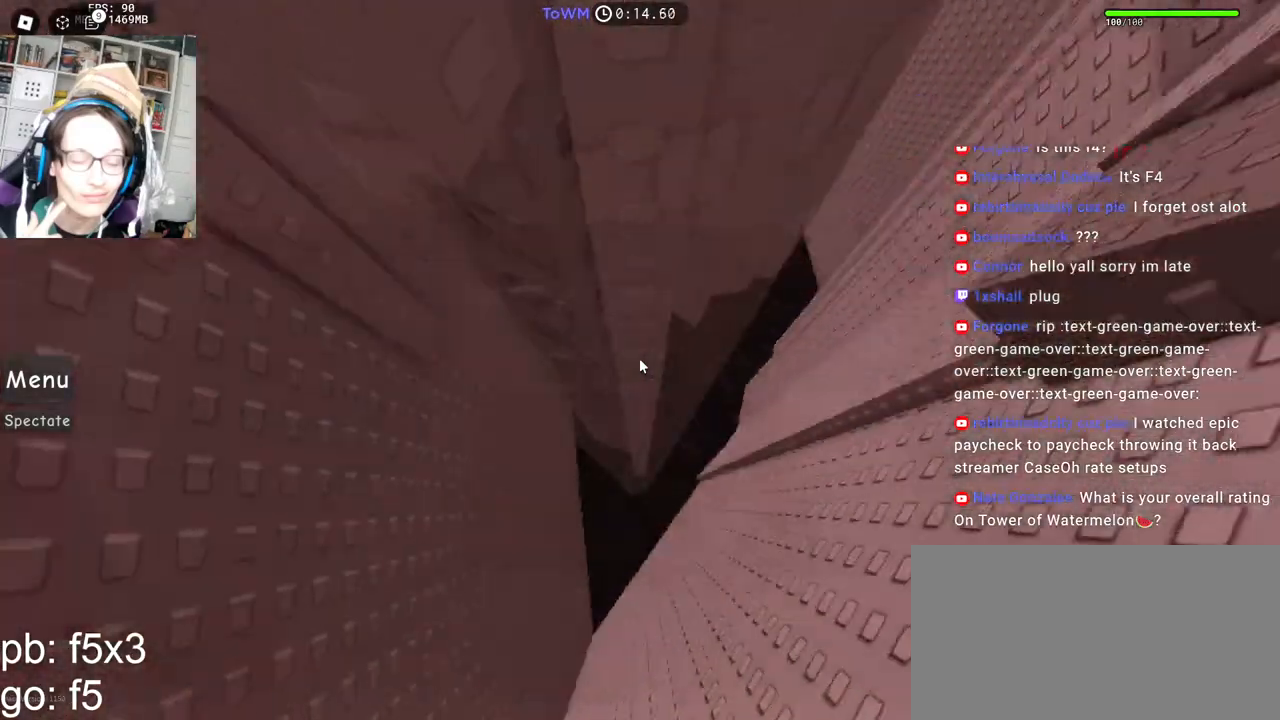
{"keys": ["a"], "mouse": ["right"], "events": [[317, "w", "down"], [467, "w", "up"]]}
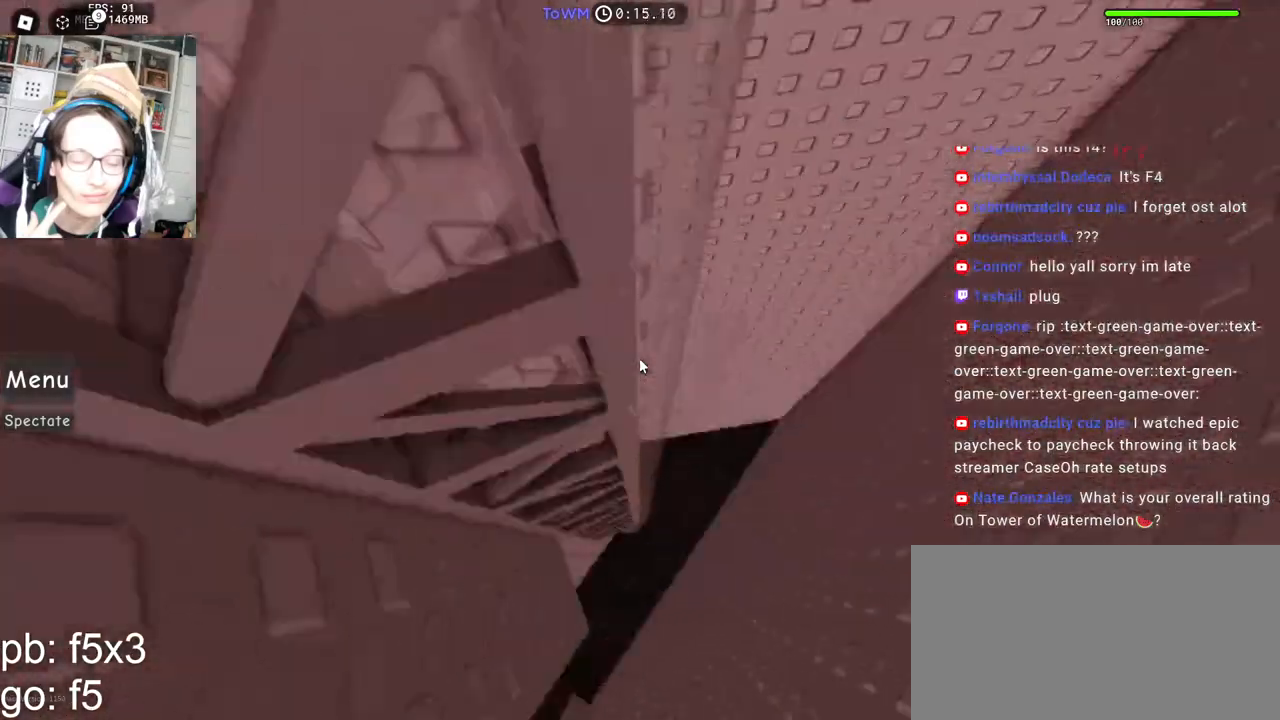
{"keys": ["a", "w"], "mouse": ["right"], "events": [[67, "w", "down"]]}
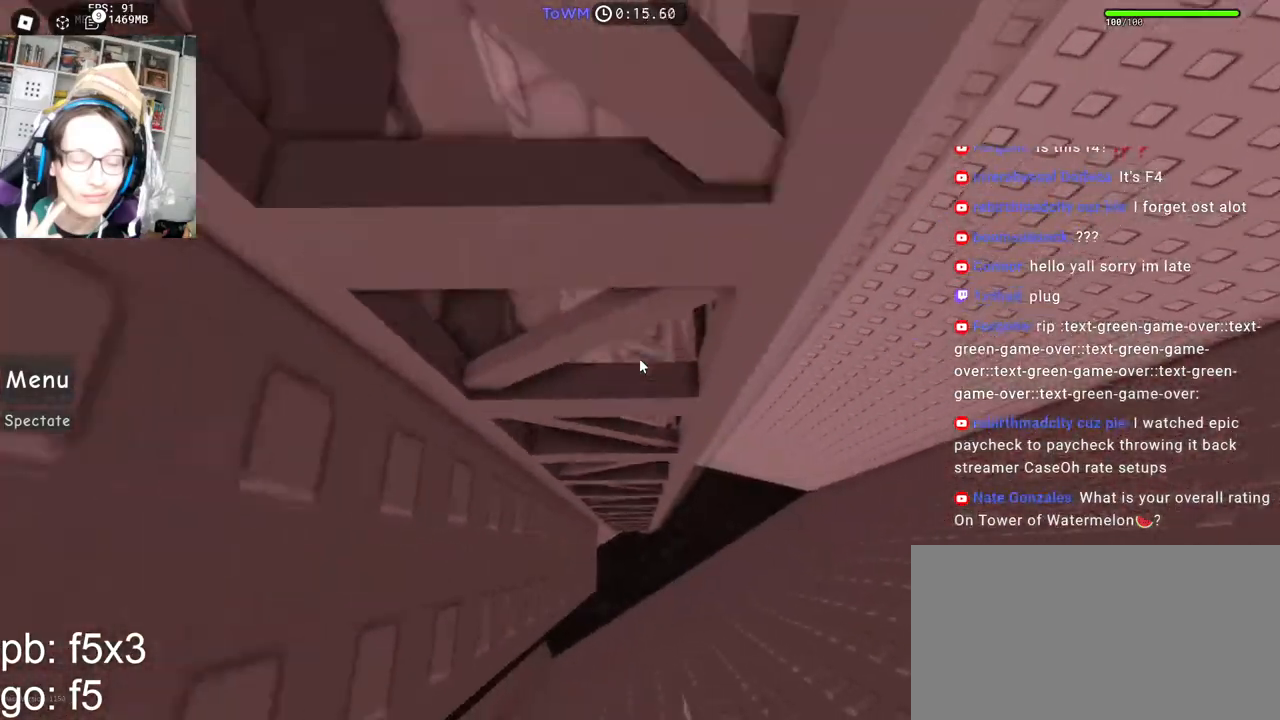
{"keys": ["a", "w"], "mouse": ["right"], "events": []}
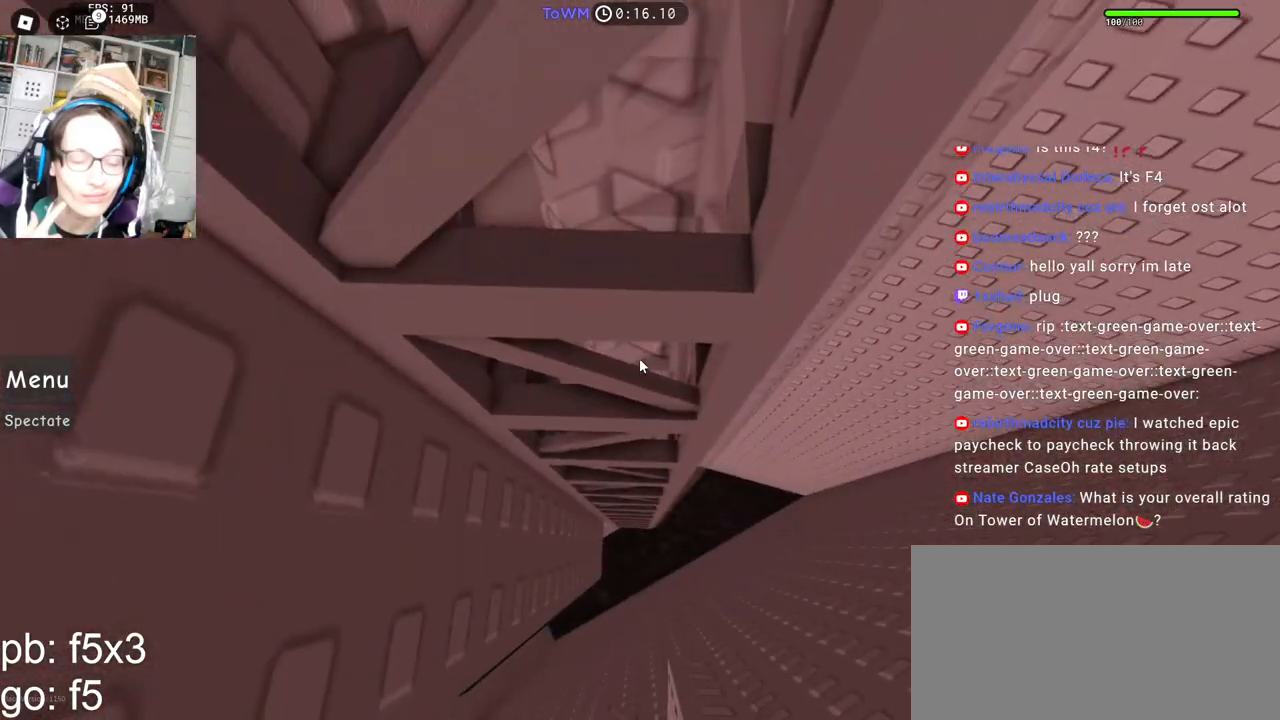
{"keys": ["a", "space", "w"], "mouse": ["right"], "events": [[50, "space", "down"]]}
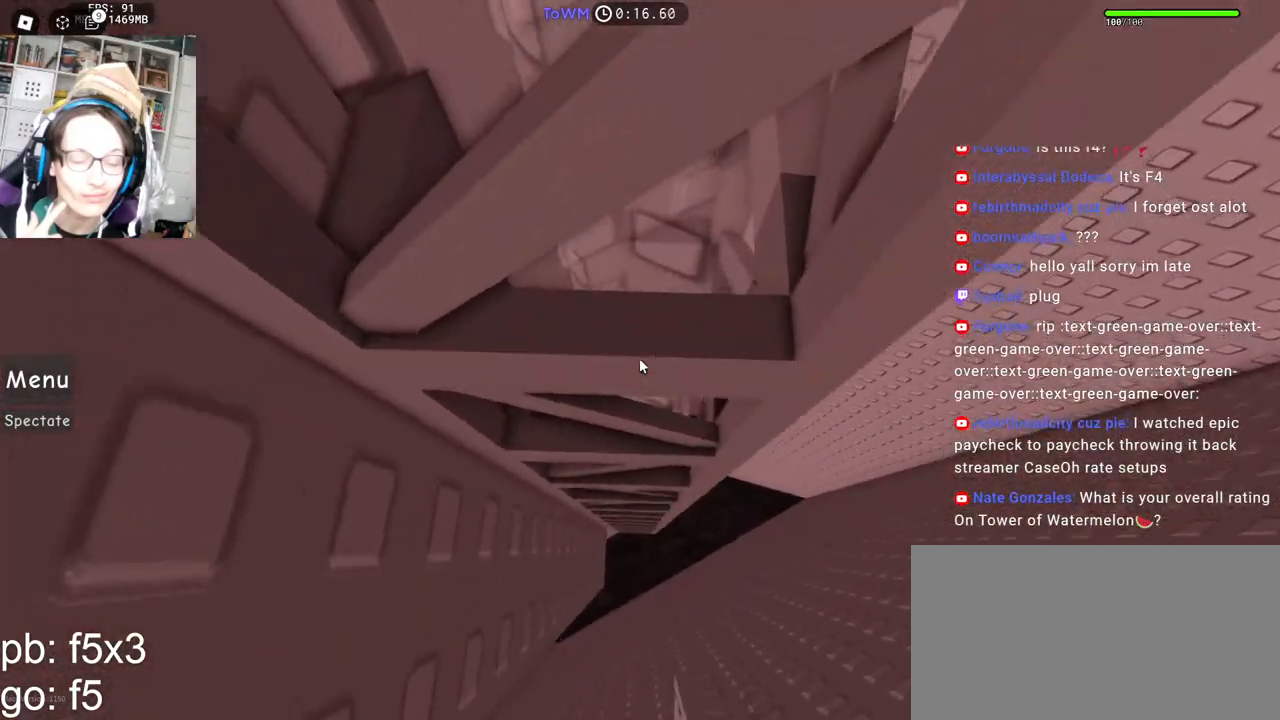
{"keys": [], "mouse": ["right"], "events": [[67, "a", "up"], [67, "w", "up"], [100, "space", "up"], [167, "s", "down"], [483, "s", "up"]]}
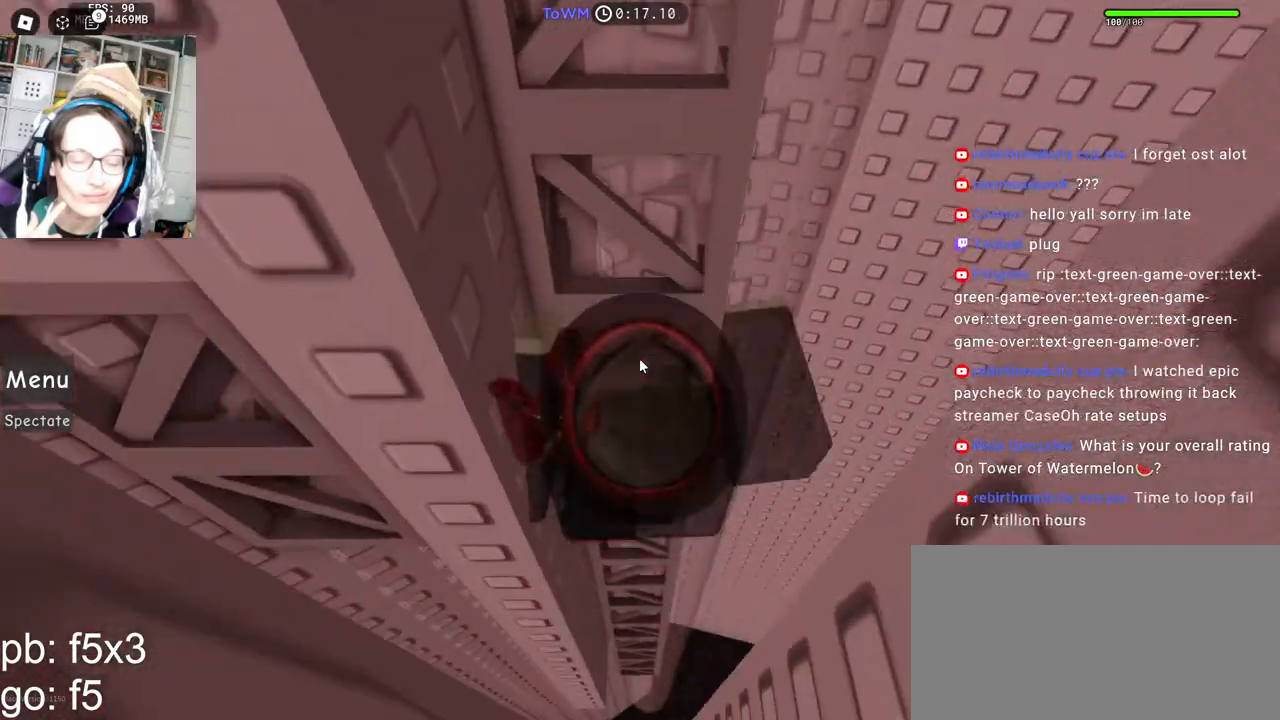
{"keys": [], "mouse": ["right"], "events": [[100, "s", "down"], [150, "s", "up"], [267, "s", "down"], [367, "s", "up"]]}
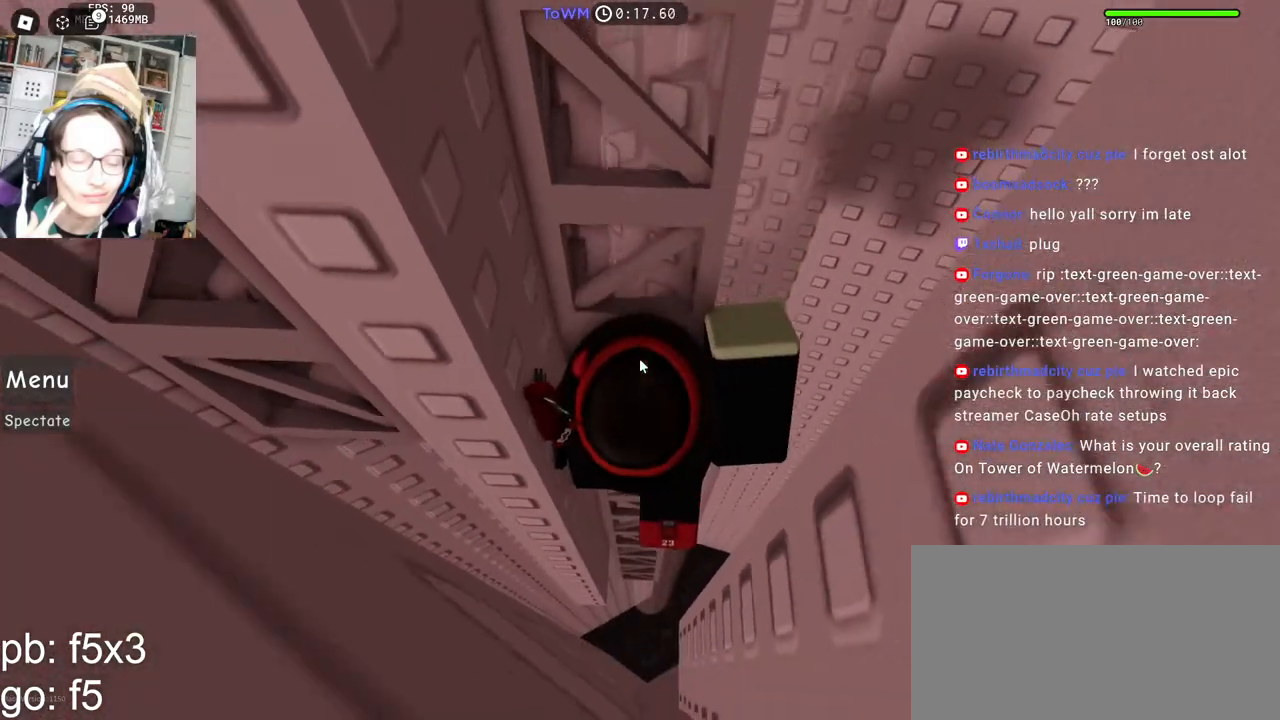
{"keys": ["a", "space"], "mouse": ["right"], "events": [[200, "mouse_wheel", "down"], [350, "a", "down"], [350, "mouse_wheel", "up"], [483, "space", "down"]]}
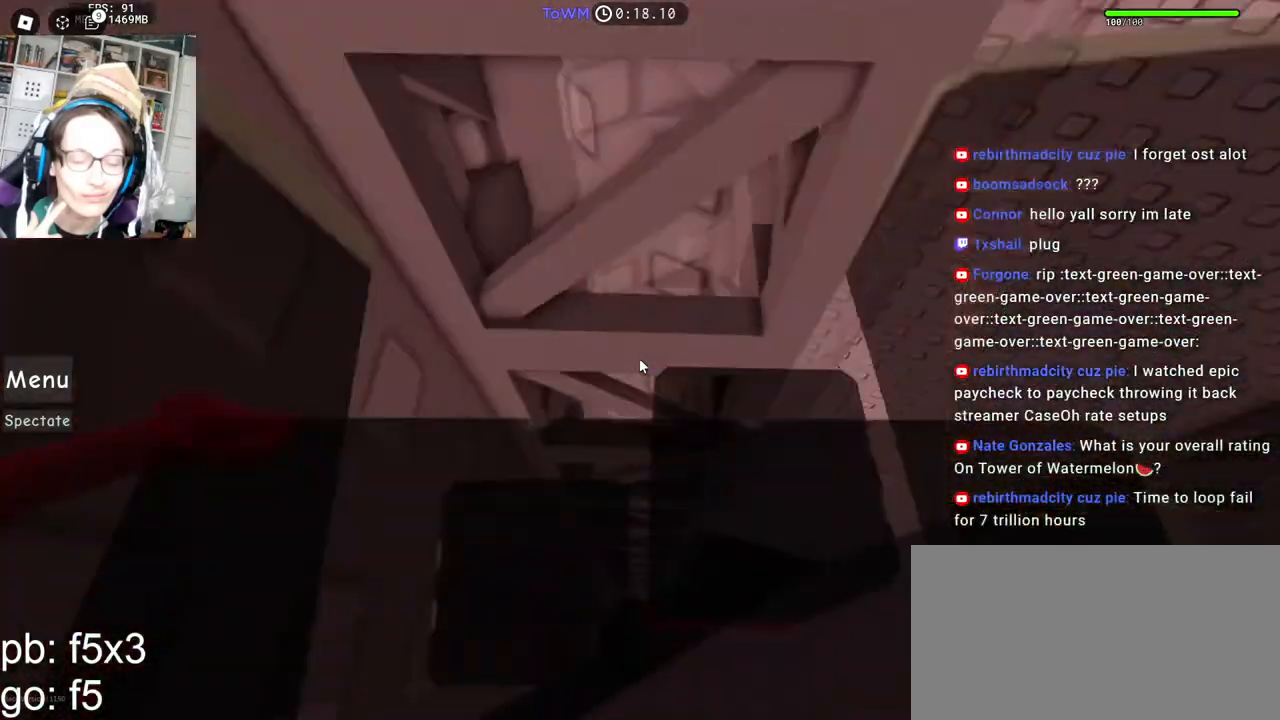
{"keys": ["a", "w"], "mouse": [], "events": [[50, "space", "up"], [183, "w", "down"], [300, "a", "up"], [367, "mouse_right", "up"], [500, "a", "down"]]}
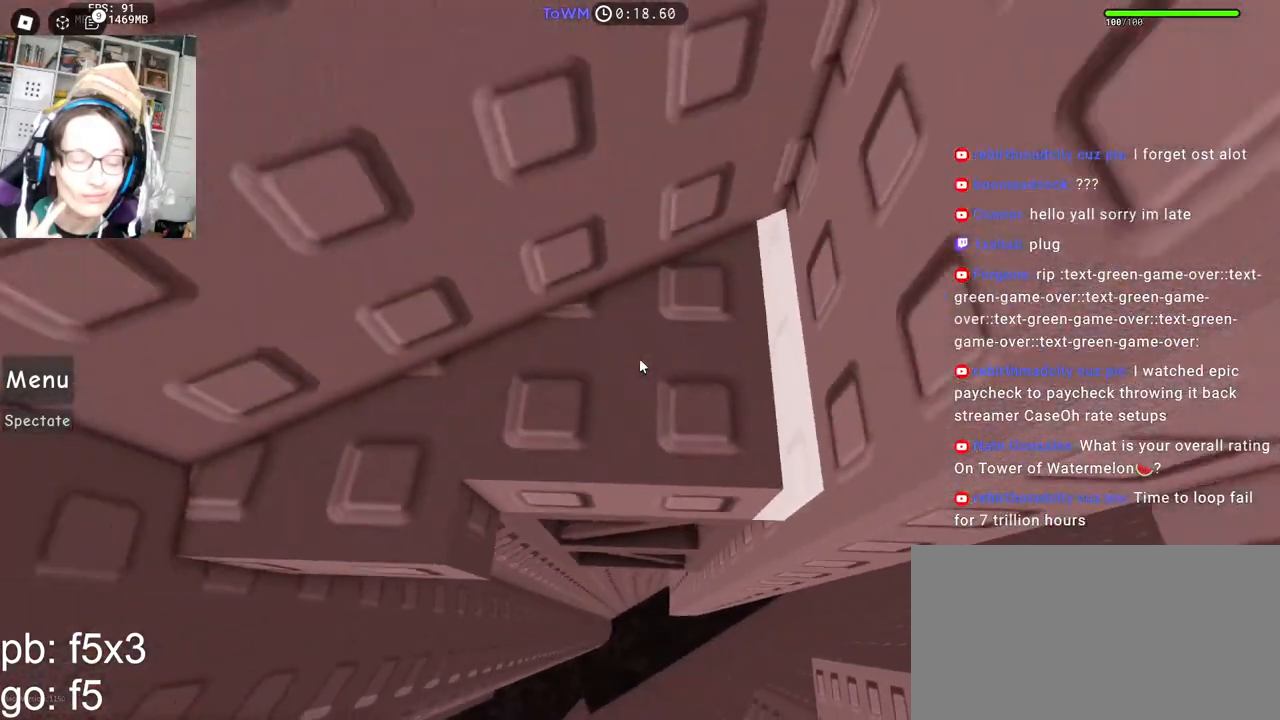
{"keys": ["w"], "mouse": ["right"], "events": [[33, "mouse_right", "down"], [183, "a", "up"]]}
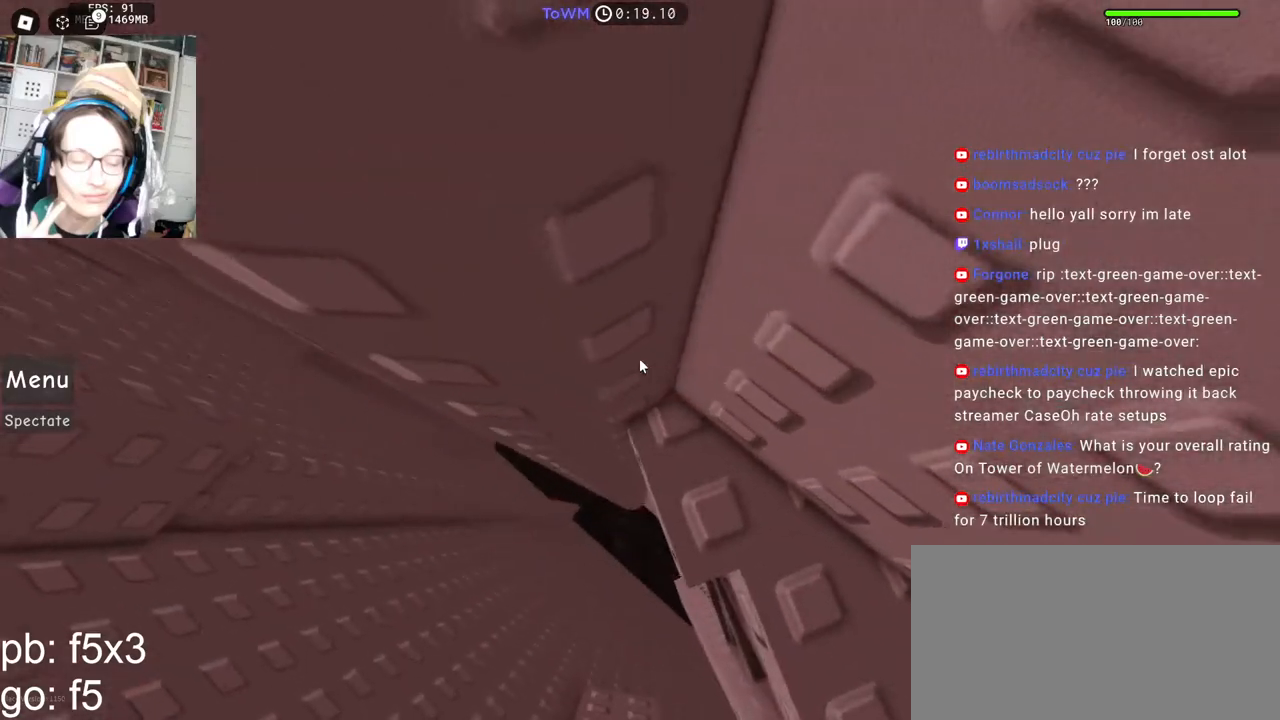
{"keys": ["a", "w"], "mouse": ["right"], "events": [[67, "w", "up"], [133, "a", "down"], [267, "space", "down"], [350, "space", "up"], [433, "w", "down"]]}
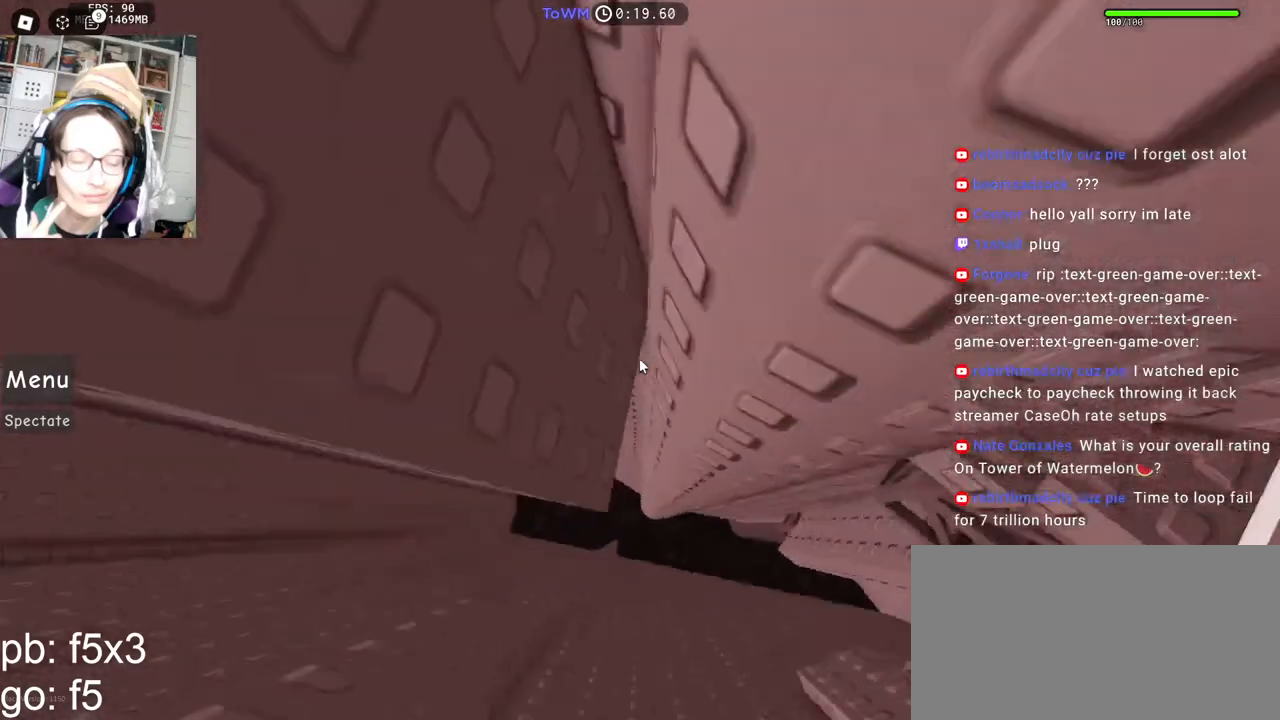
{"keys": [], "mouse": ["right"], "events": [[33, "a", "up"], [167, "w", "up"], [383, "a", "down"], [433, "a", "up"]]}
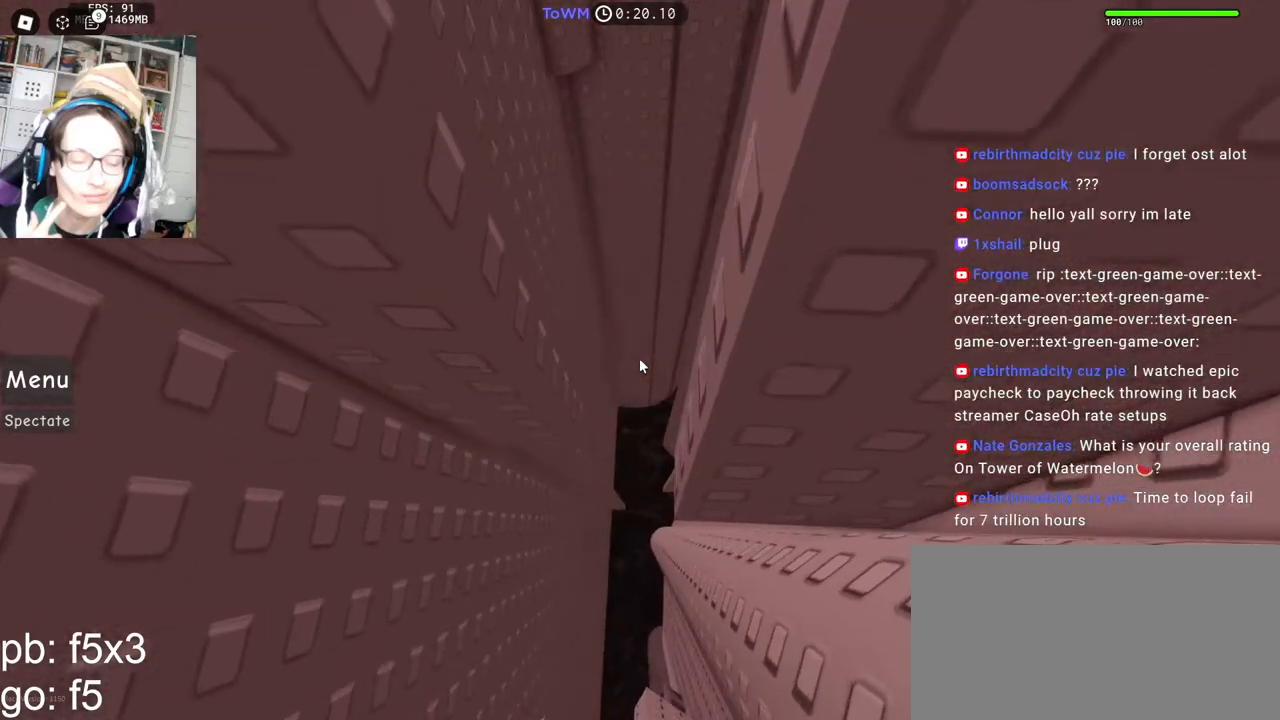
{"keys": ["w"], "mouse": ["right"], "events": [[167, "w", "down"], [217, "w", "up"], [317, "w", "down"], [383, "w", "up"], [483, "w", "down"]]}
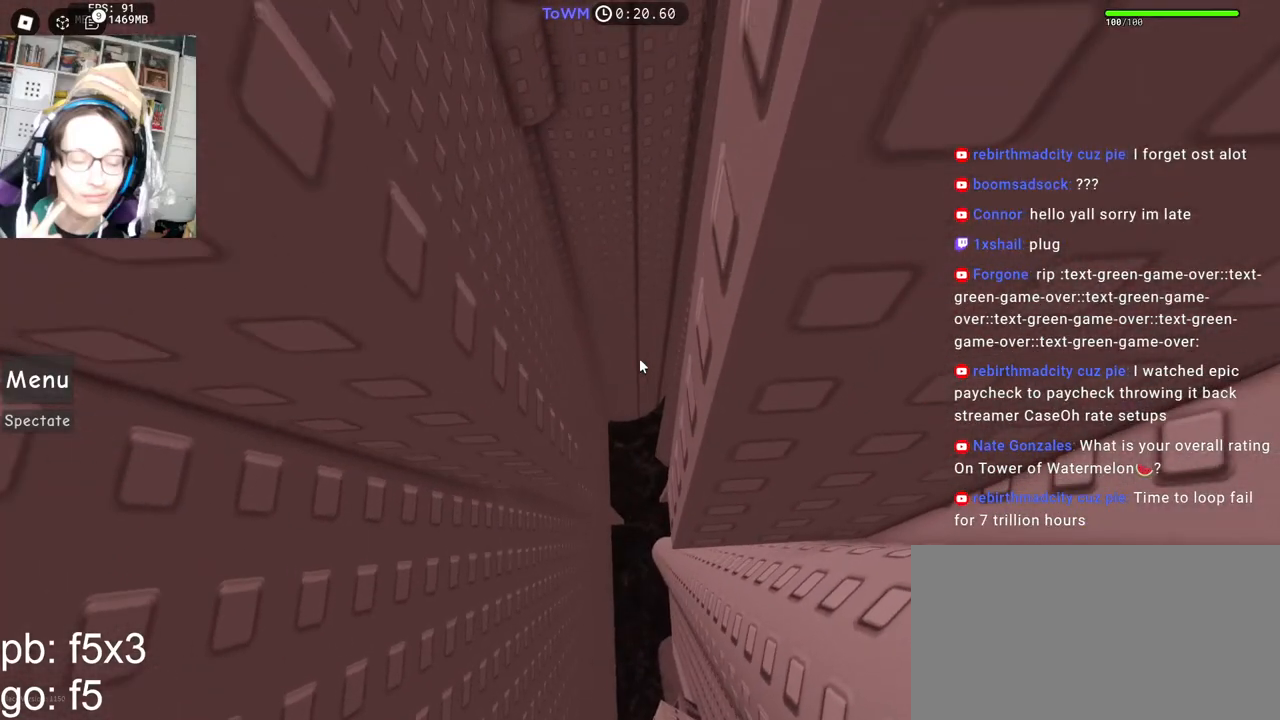
{"keys": [], "mouse": ["right"], "events": [[17, "w", "up"]]}
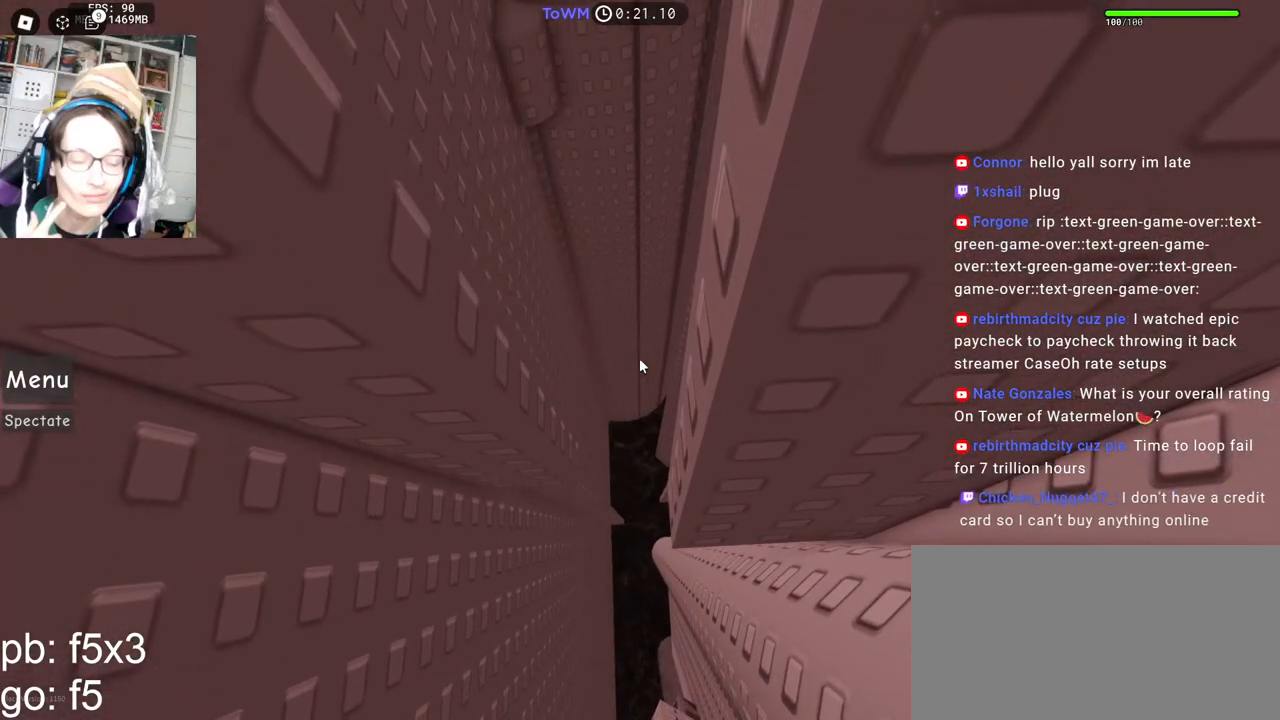
{"keys": [], "mouse": ["right"], "events": [[183, "mouse_right", "up"], [467, "mouse_right", "down"]]}
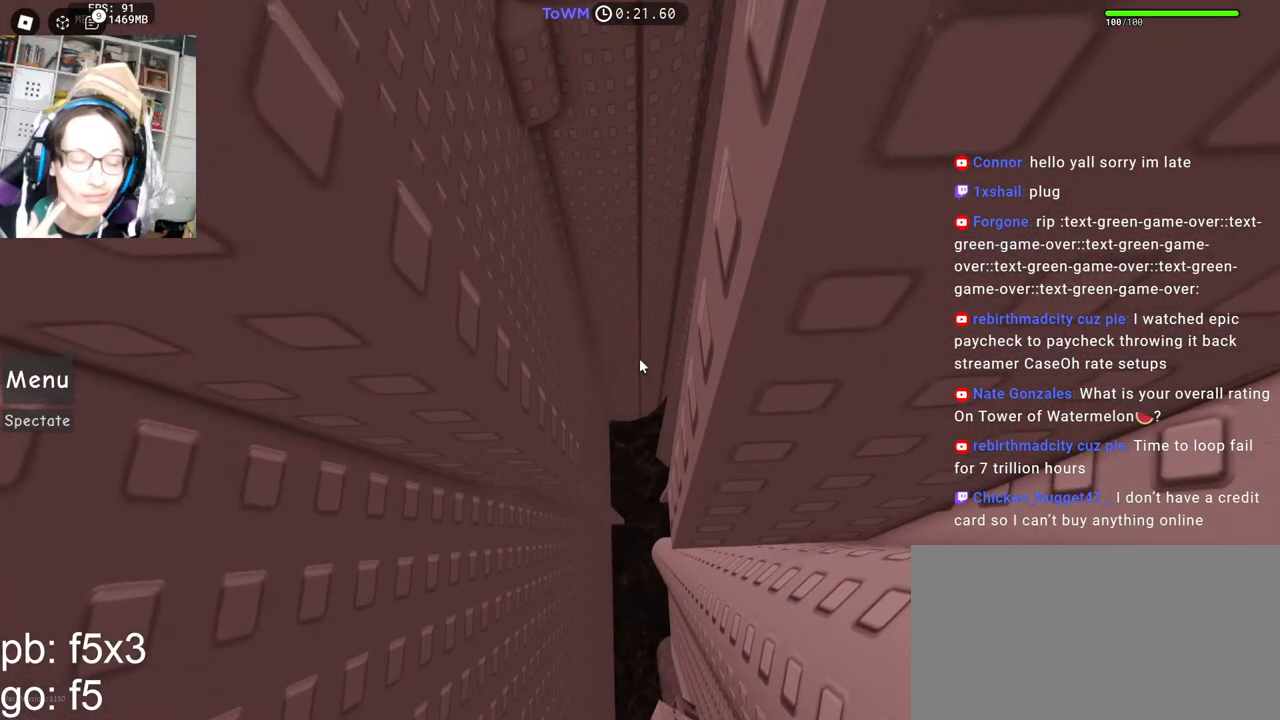
{"keys": [], "mouse": ["right"], "events": []}
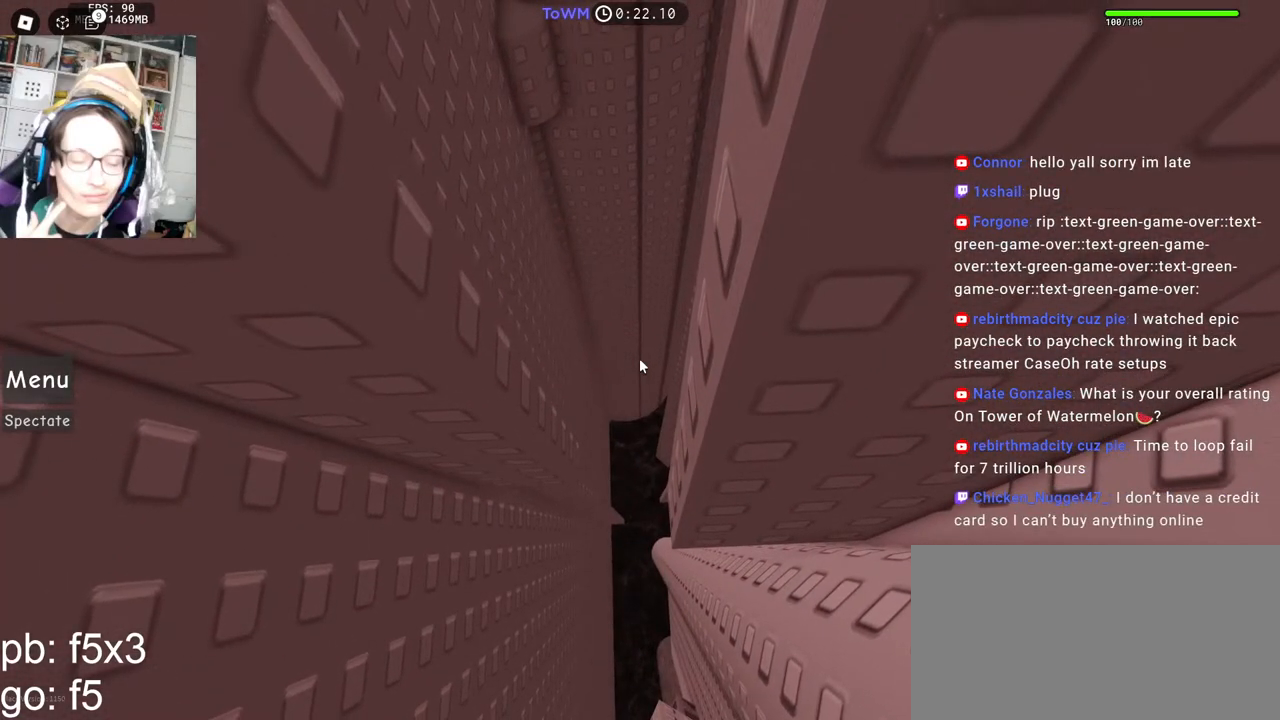
{"keys": [], "mouse": ["right"], "events": []}